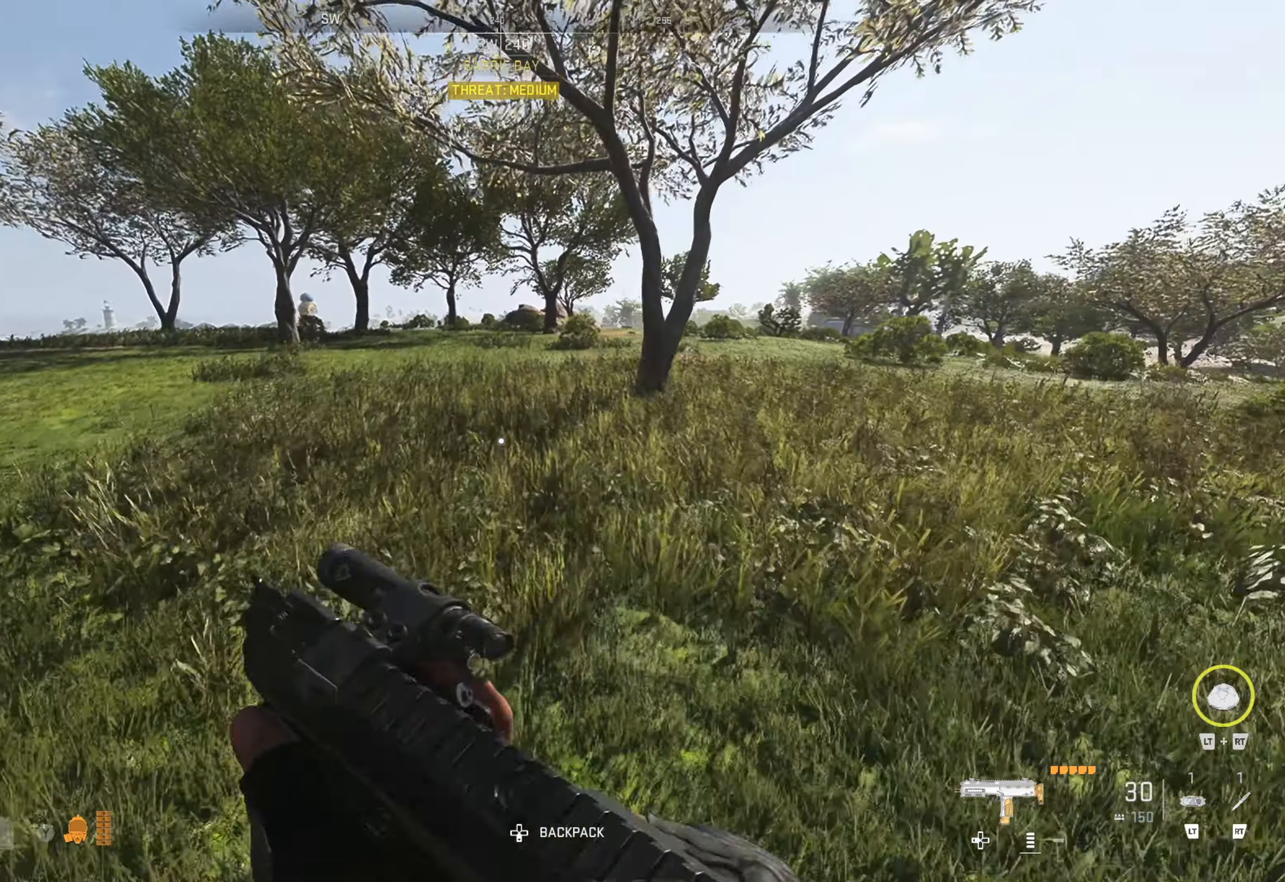
Gameplay with a controller (Xbox layout); each line is a JSON object with the inputs held at the frame after it. "events" lists button and stick changes between this image and that frame as [ms after this image, input, new state], when the widget could be followed in between.
{"buttons": [], "left_stick": "up", "right_stick": "center", "events": []}
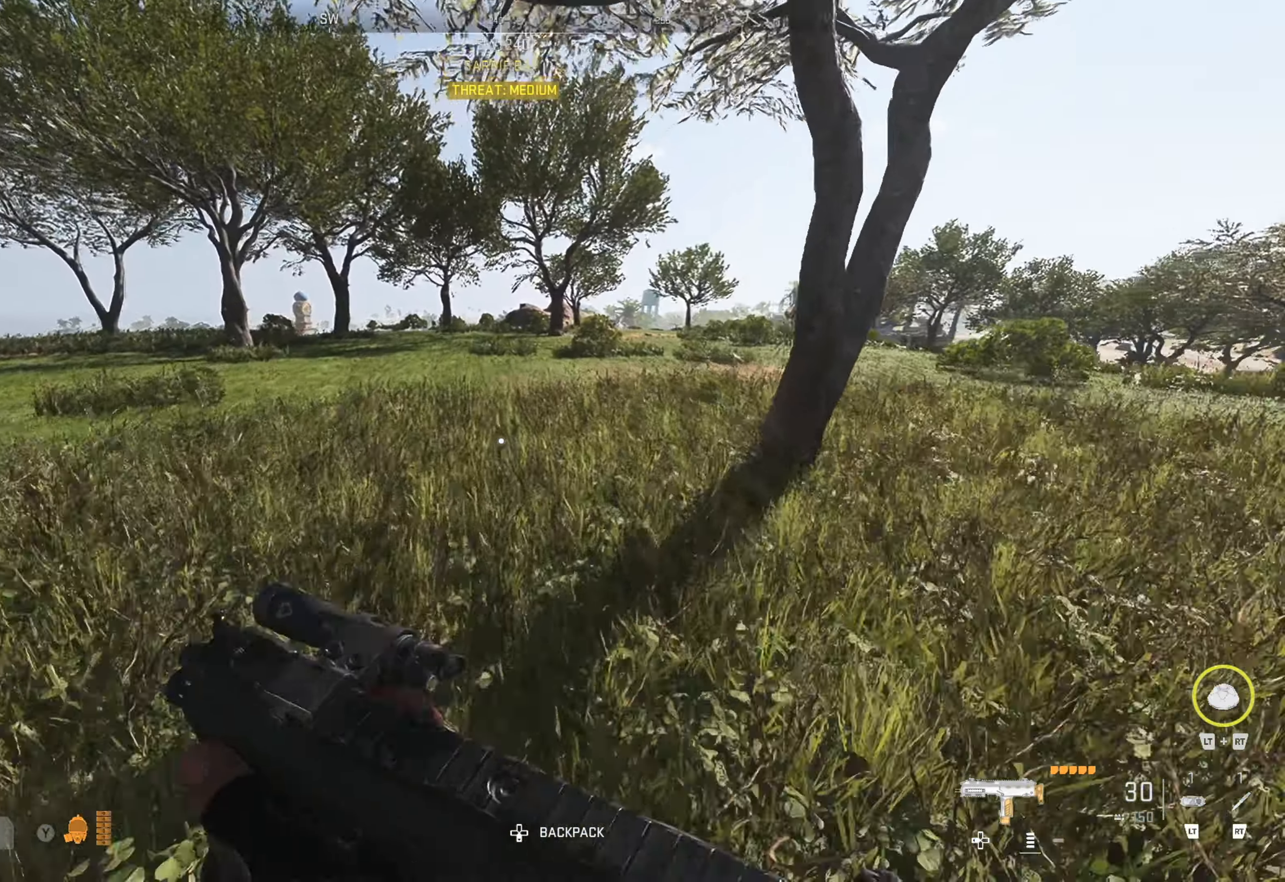
{"buttons": [], "left_stick": "up", "right_stick": "right", "events": [[17, "right_stick", "right"], [183, "right_stick", "center"], [500, "right_stick", "right"]]}
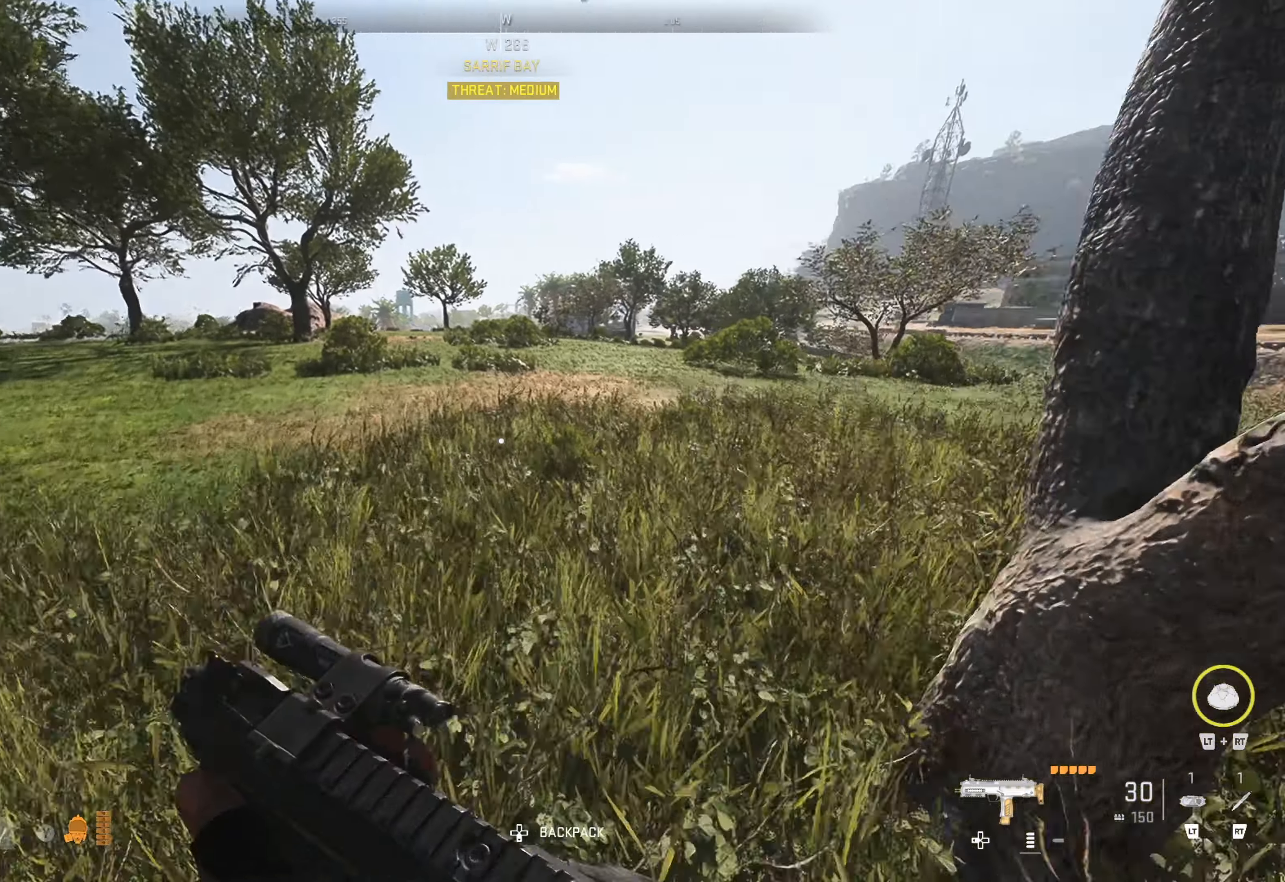
{"buttons": [], "left_stick": "up", "right_stick": "center", "events": [[133, "right_stick", "center"]]}
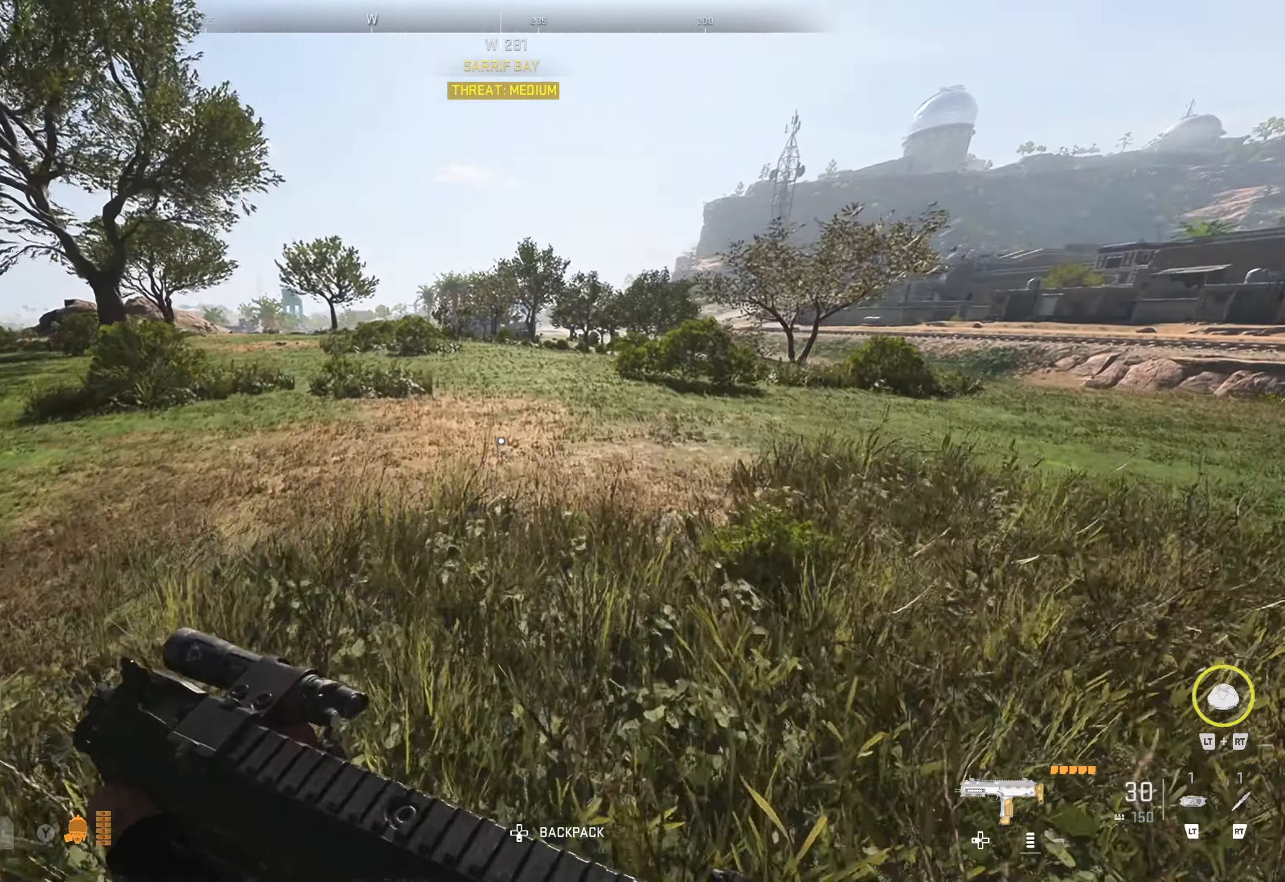
{"buttons": [], "left_stick": "up", "right_stick": "center", "events": [[200, "right_stick", "left"], [333, "right_stick", "center"]]}
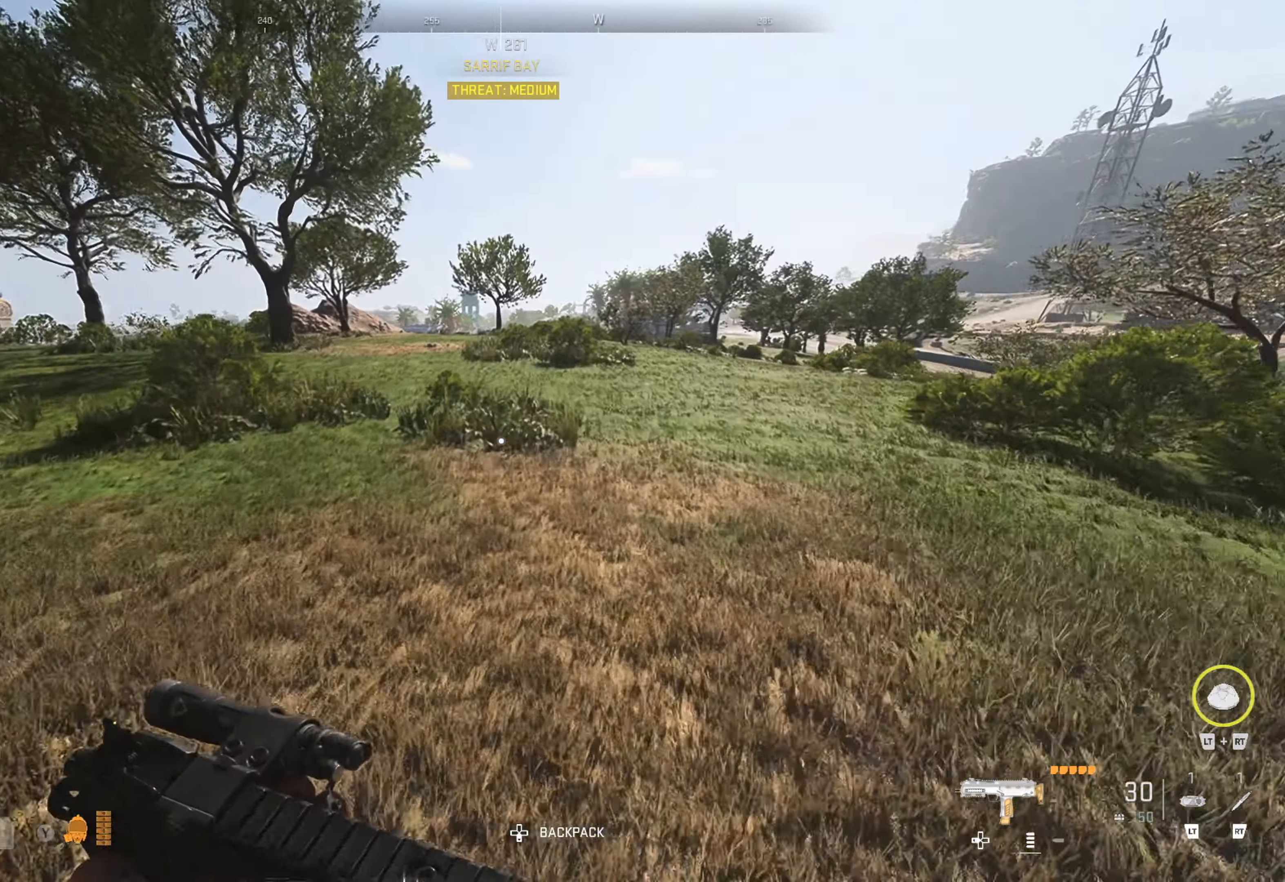
{"buttons": [], "left_stick": "up", "right_stick": "right", "events": [[450, "right_stick", "right"]]}
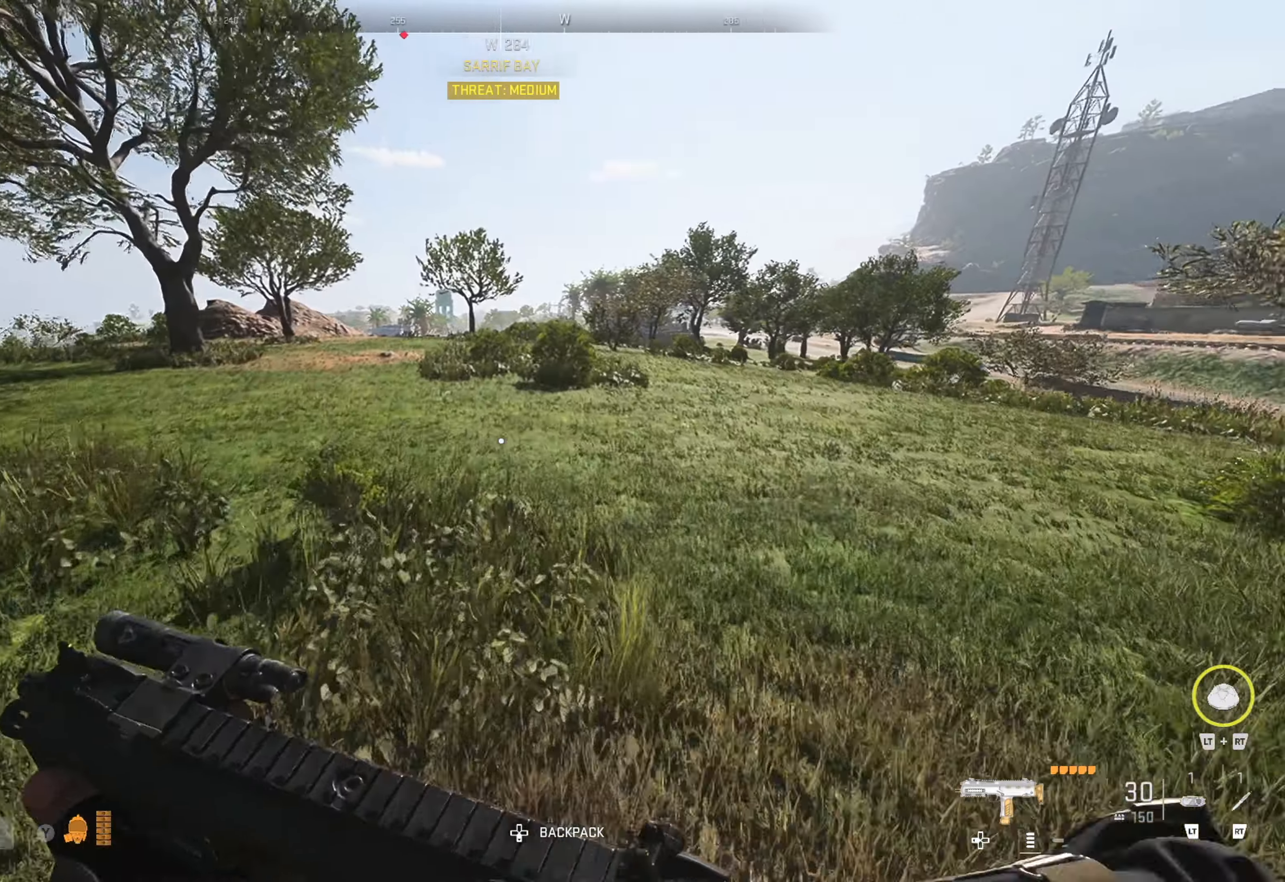
{"buttons": [], "left_stick": "up", "right_stick": "left", "events": [[150, "right_stick", "center"], [433, "right_stick", "left"]]}
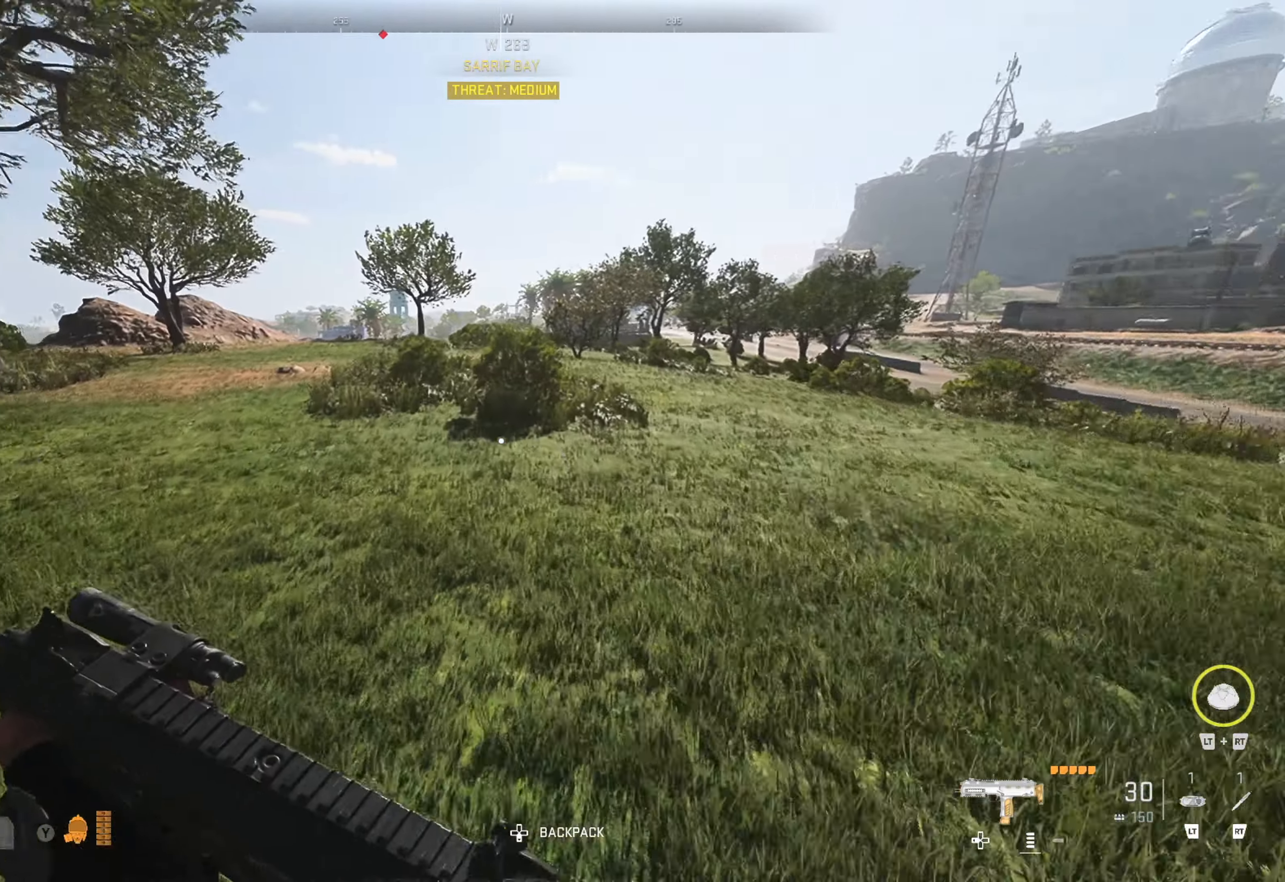
{"buttons": [], "left_stick": "up", "right_stick": "center", "events": [[116, "right_stick", "center"]]}
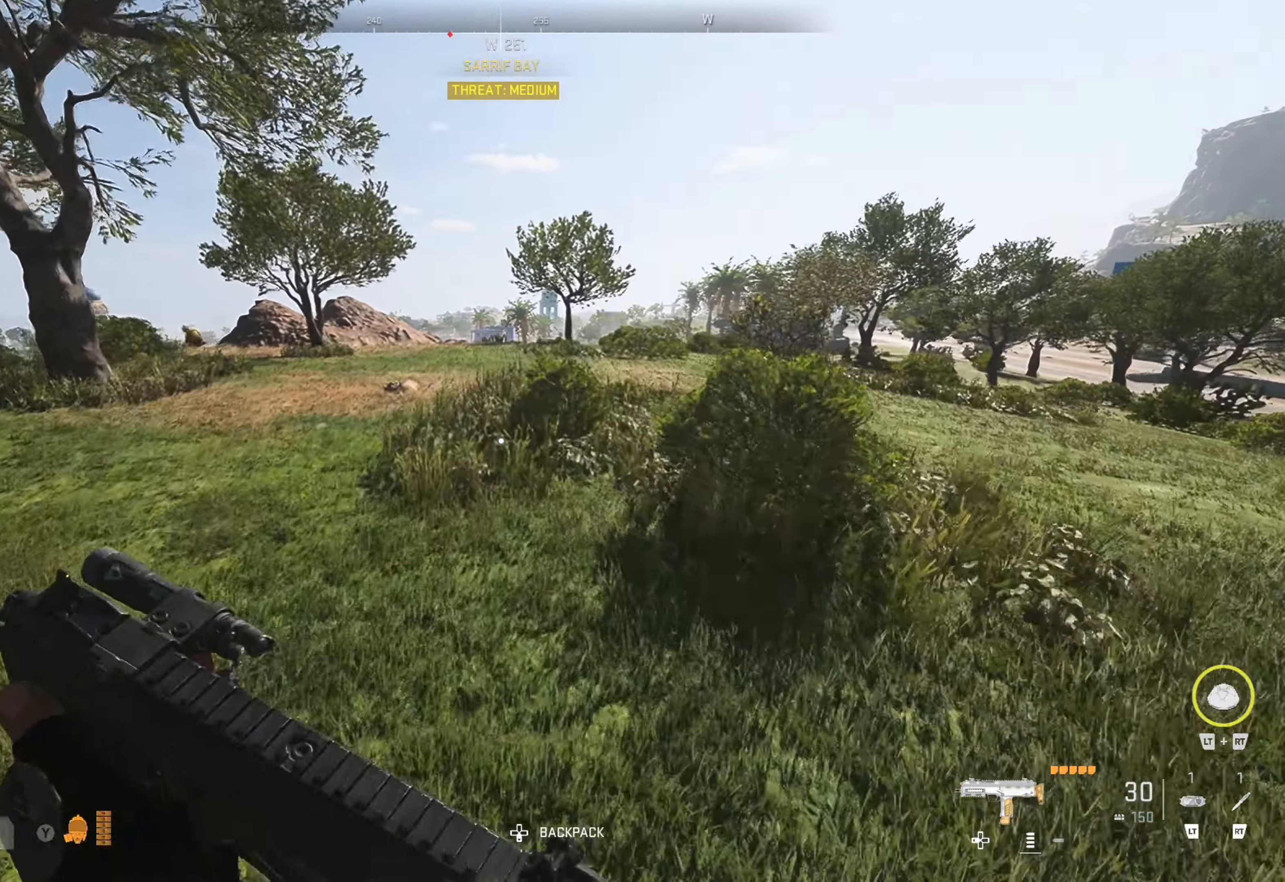
{"buttons": [], "left_stick": "up", "right_stick": "center", "events": []}
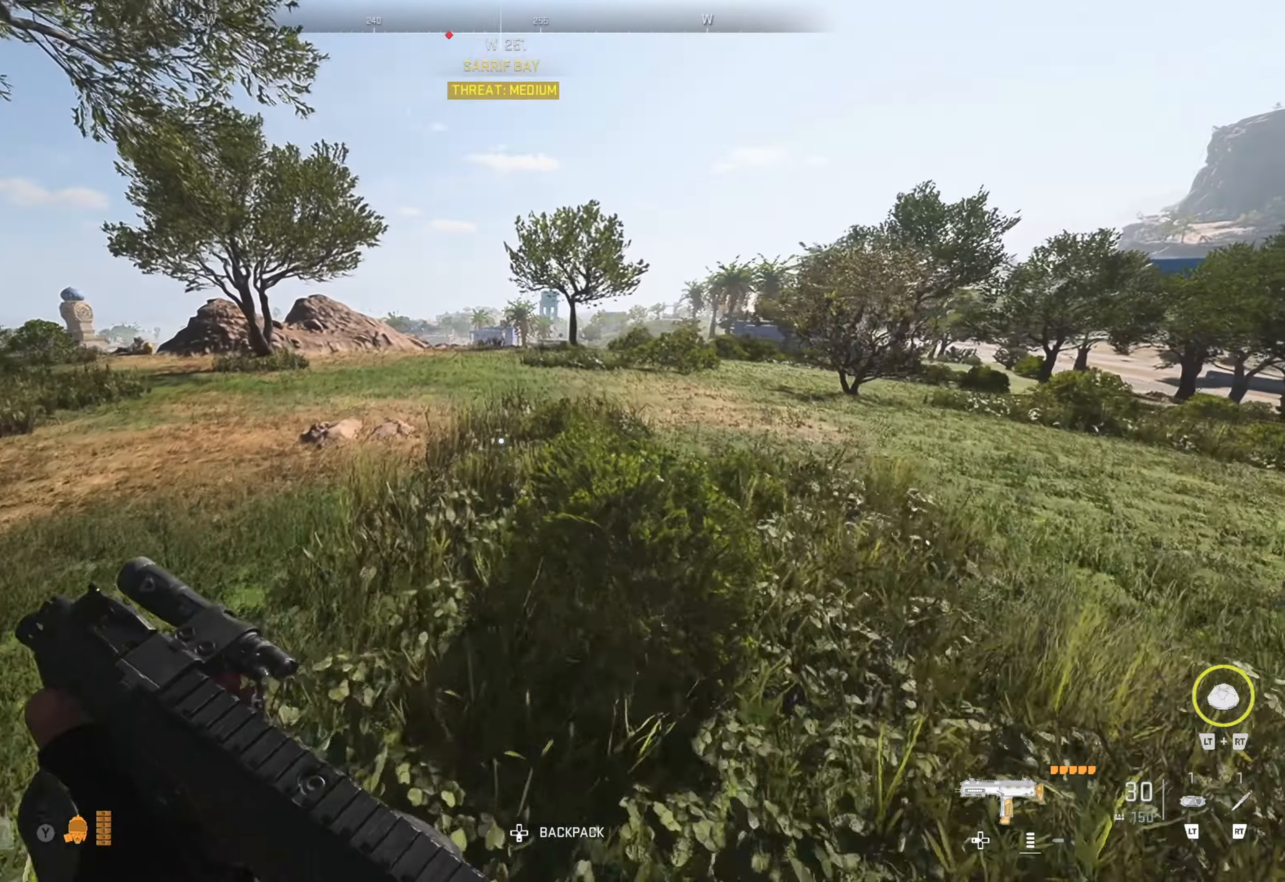
{"buttons": [], "left_stick": "up", "right_stick": "left", "events": [[400, "right_stick", "left"]]}
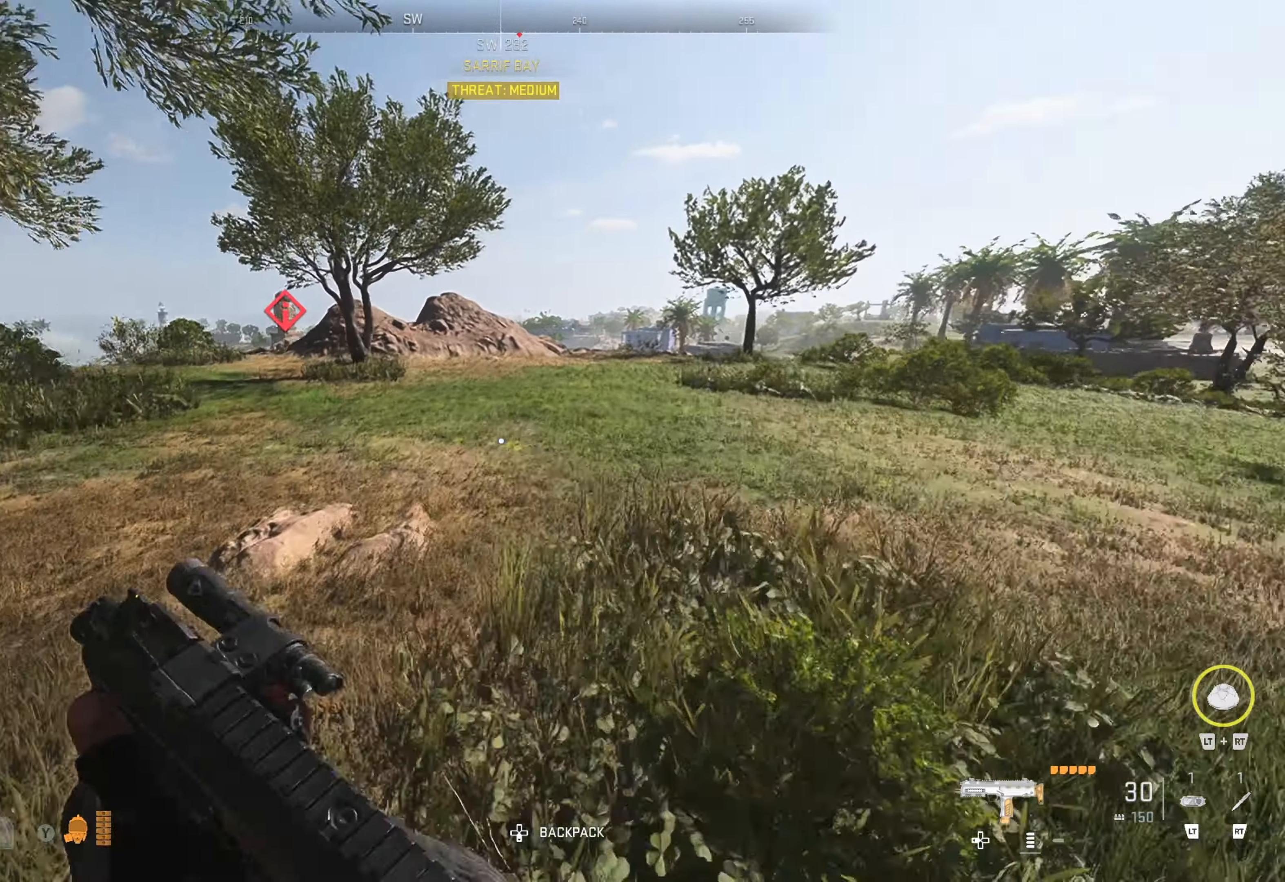
{"buttons": [], "left_stick": "up", "right_stick": "left", "events": [[83, "right_stick", "center"], [433, "right_stick", "left"]]}
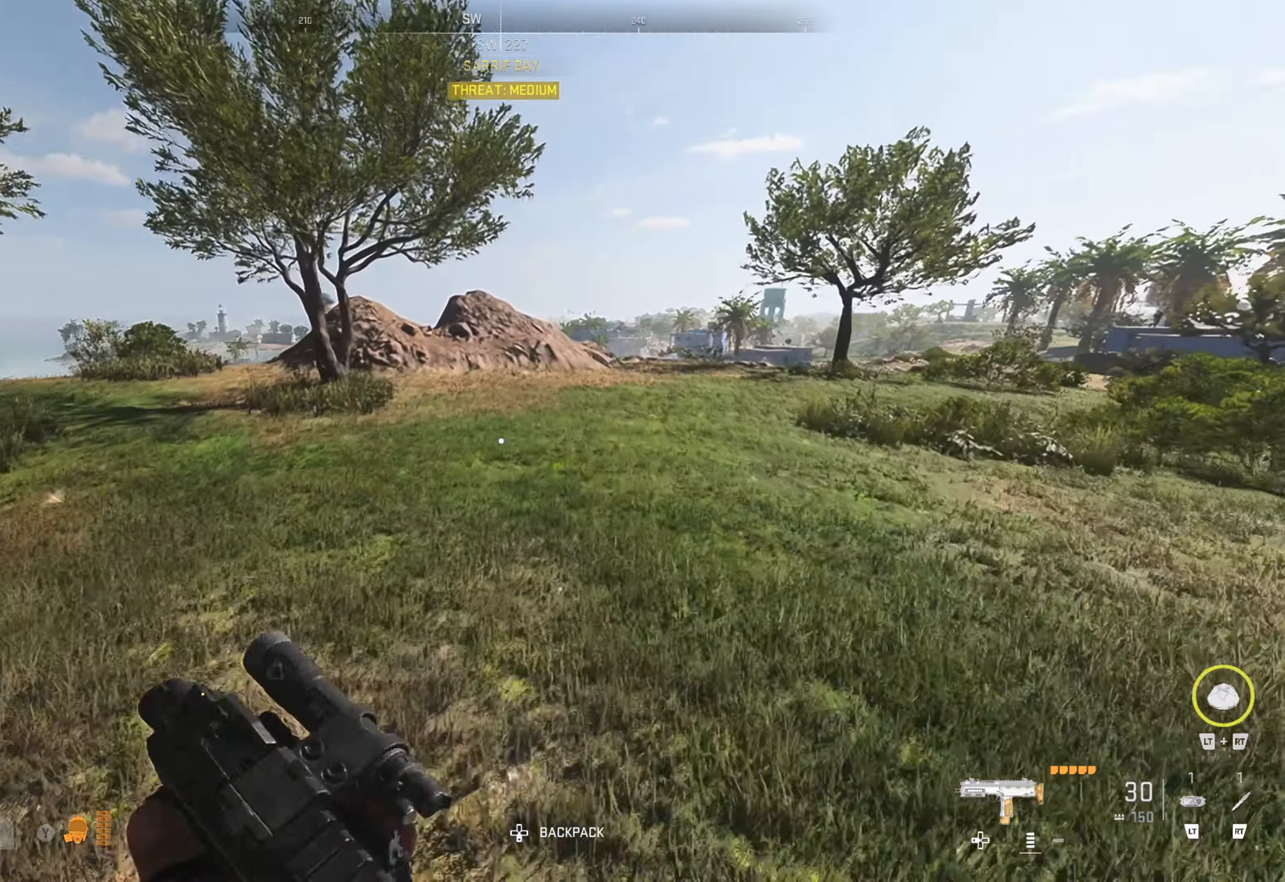
{"buttons": [], "left_stick": "up", "right_stick": "center", "events": [[33, "right_stick", "center"], [216, "right_stick", "left"], [366, "right_stick", "center"]]}
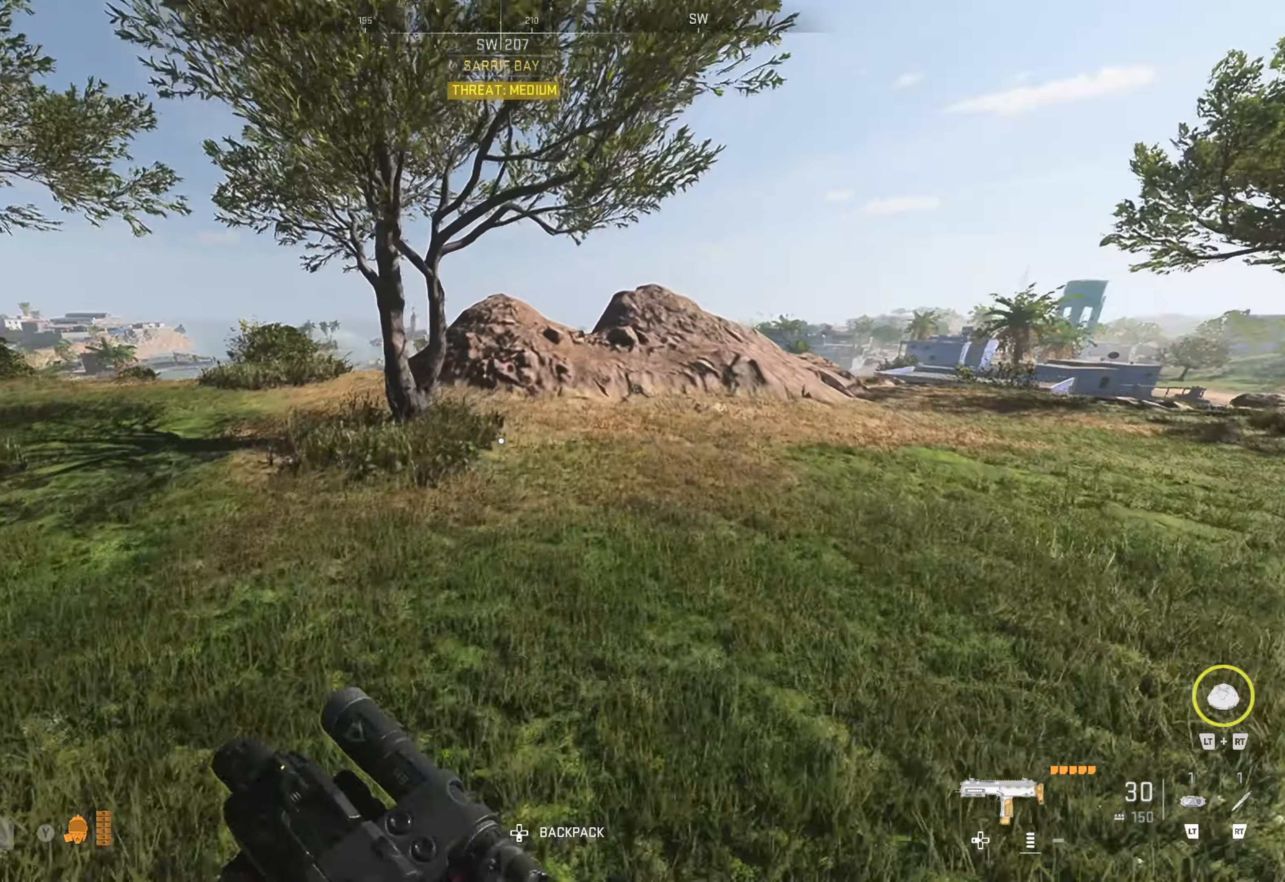
{"buttons": [], "left_stick": "up", "right_stick": "center", "events": [[50, "right_stick", "left"], [267, "right_stick", "center"]]}
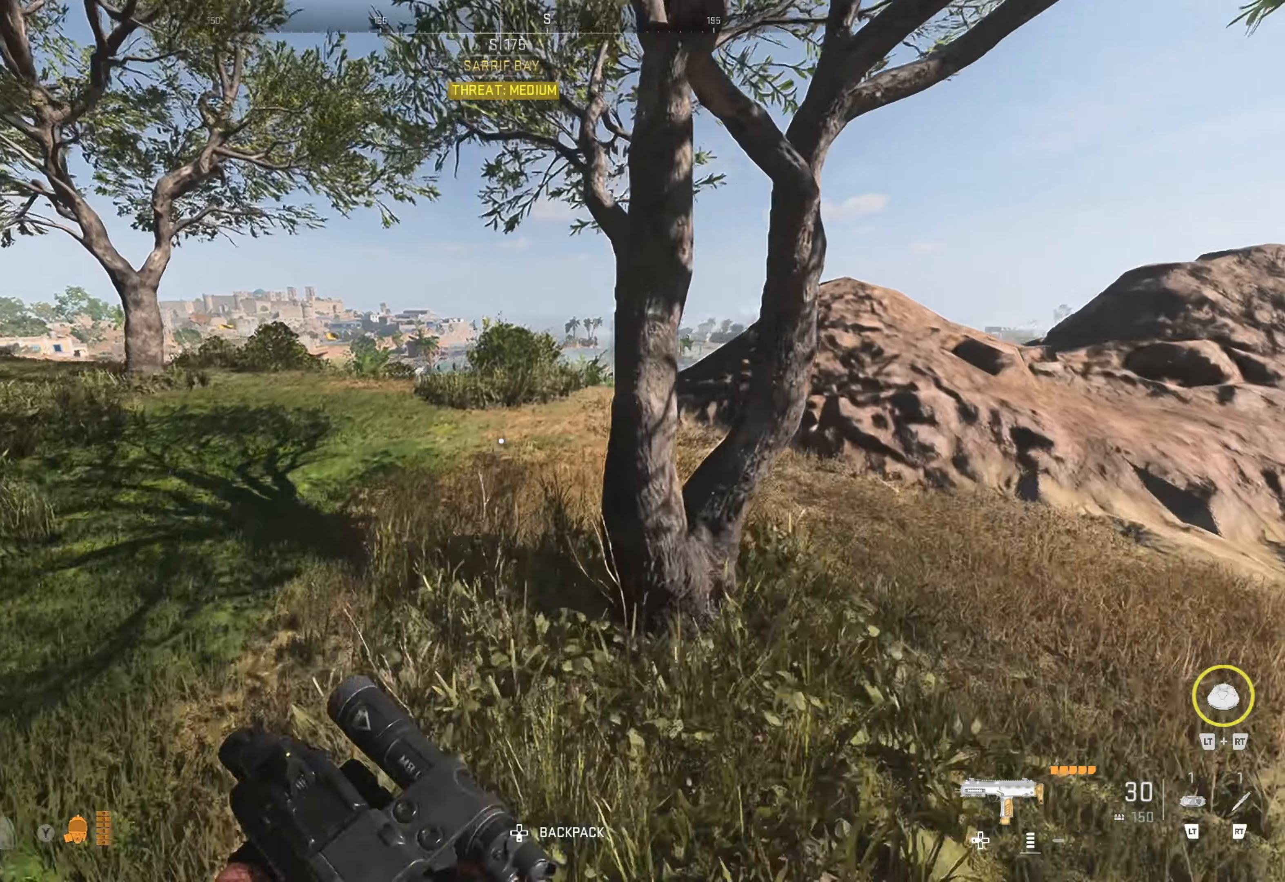
{"buttons": [], "left_stick": "up", "right_stick": "center", "events": [[317, "right_stick", "right"], [450, "right_stick", "center"]]}
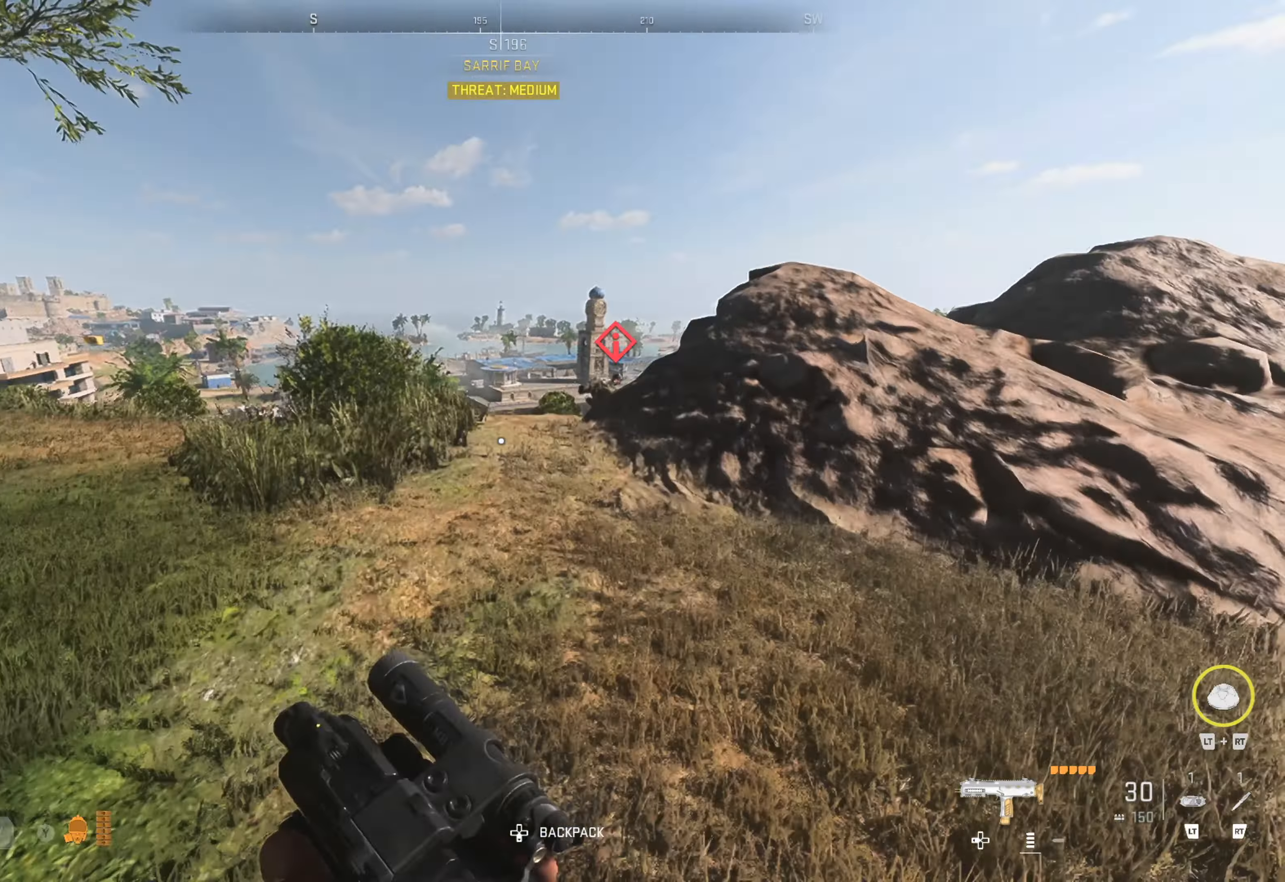
{"buttons": [], "left_stick": "up", "right_stick": "down-right", "events": [[283, "right_stick", "right"], [350, "right_stick", "down-right"]]}
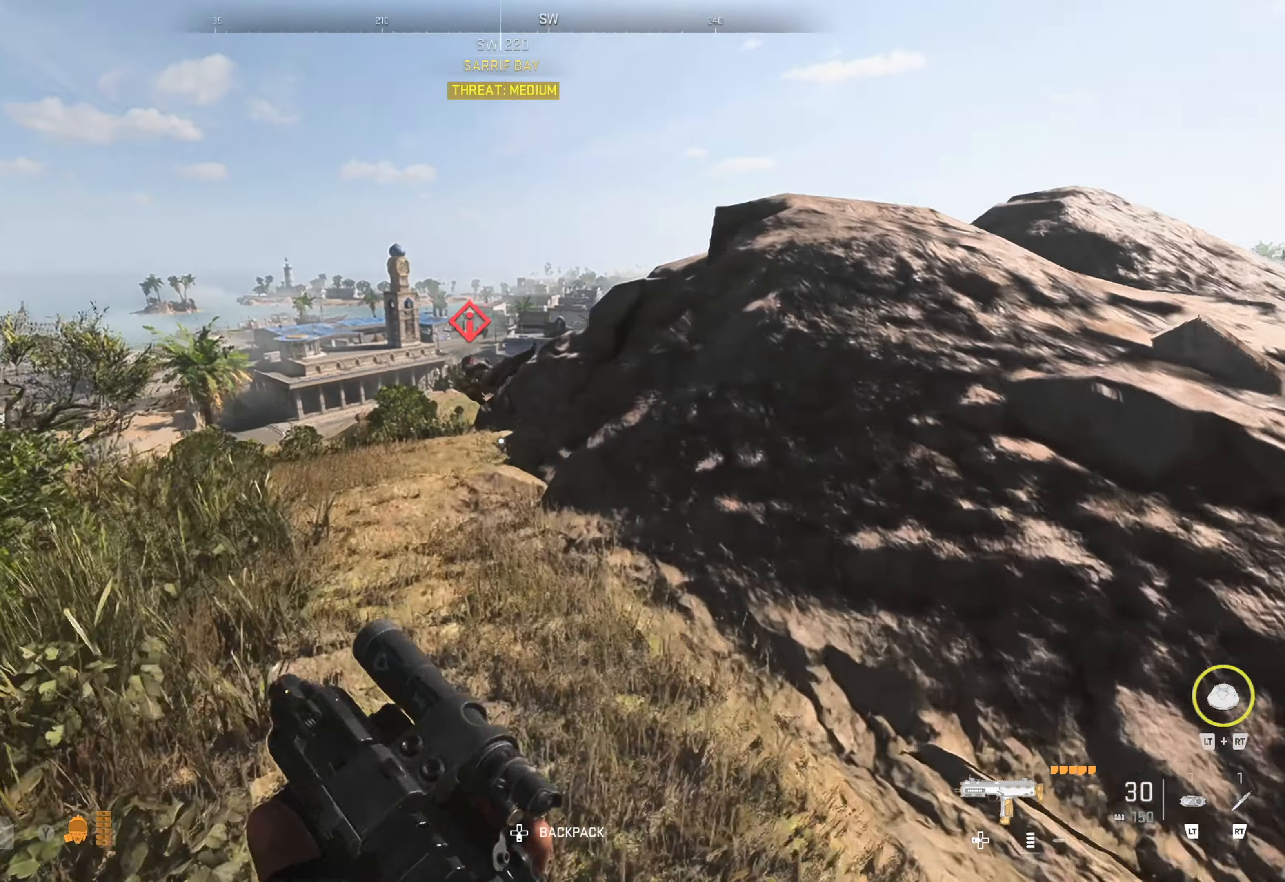
{"buttons": [], "left_stick": "up-left", "right_stick": "right", "events": [[17, "right_stick", "center"], [150, "right_stick", "down-right"], [233, "right_stick", "center"], [333, "left_stick", "up-left"], [483, "right_stick", "right"]]}
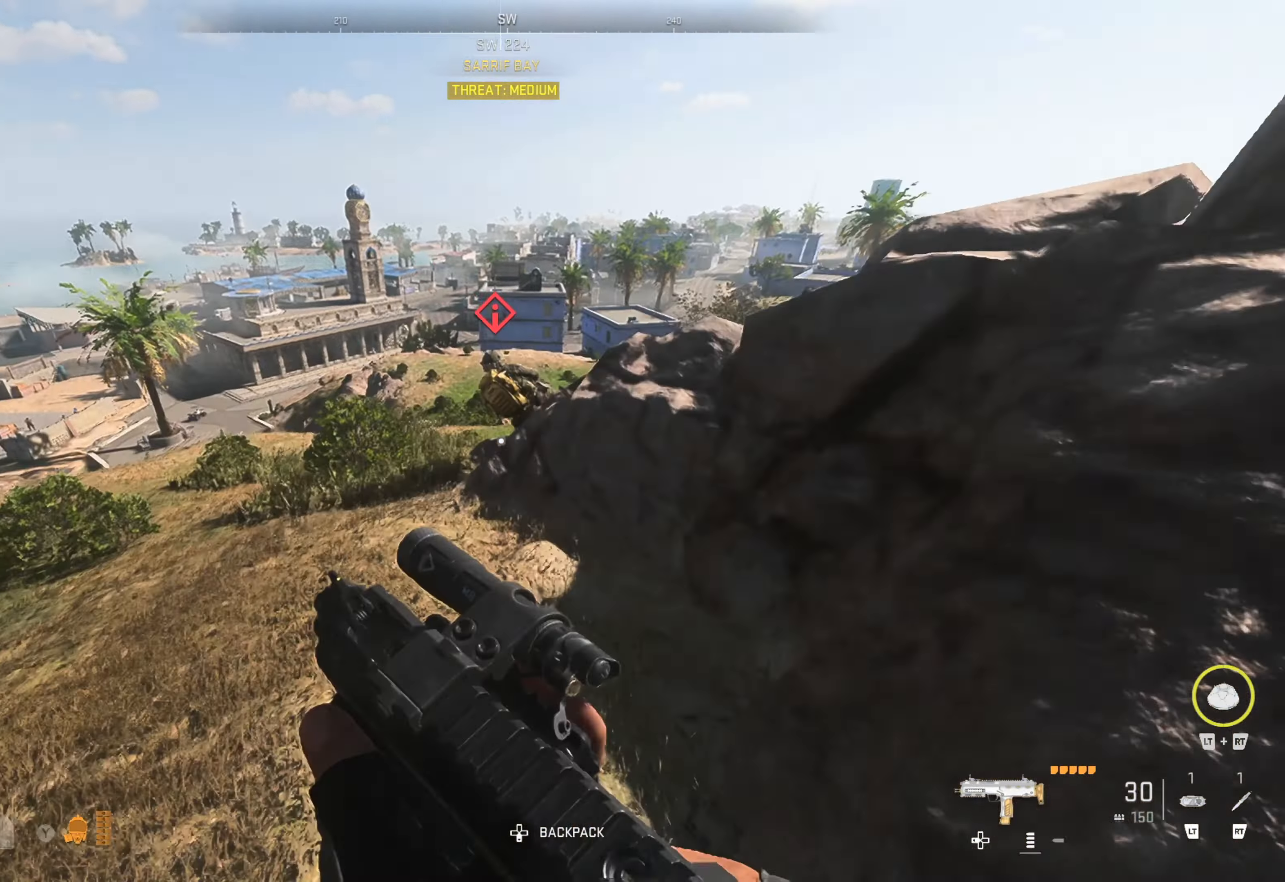
{"buttons": [], "left_stick": "up-left", "right_stick": "center", "events": [[83, "right_stick", "center"], [217, "right_stick", "right"], [383, "right_stick", "center"]]}
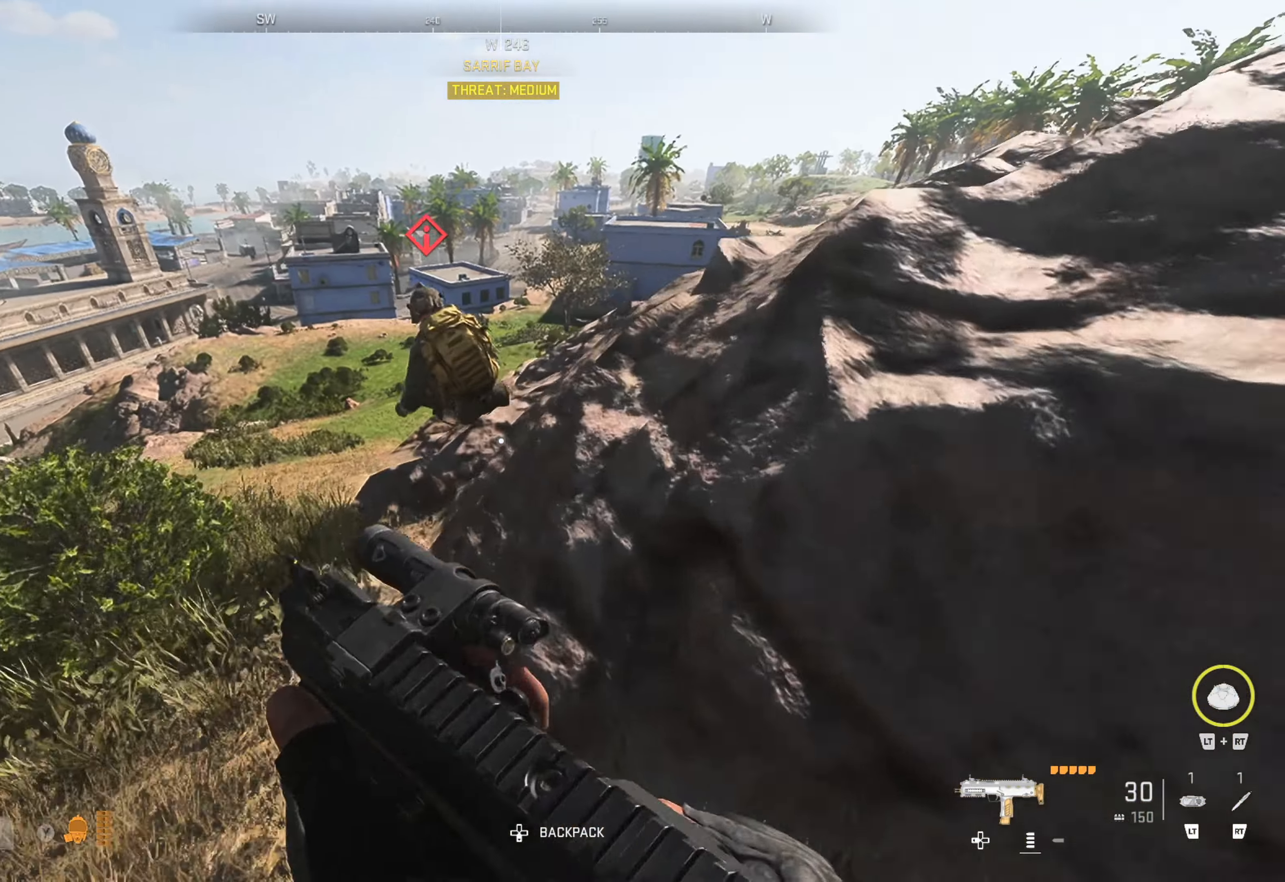
{"buttons": ["L1"], "left_stick": "center", "right_stick": "center", "events": [[233, "L1", "down"], [400, "left_stick", "center"]]}
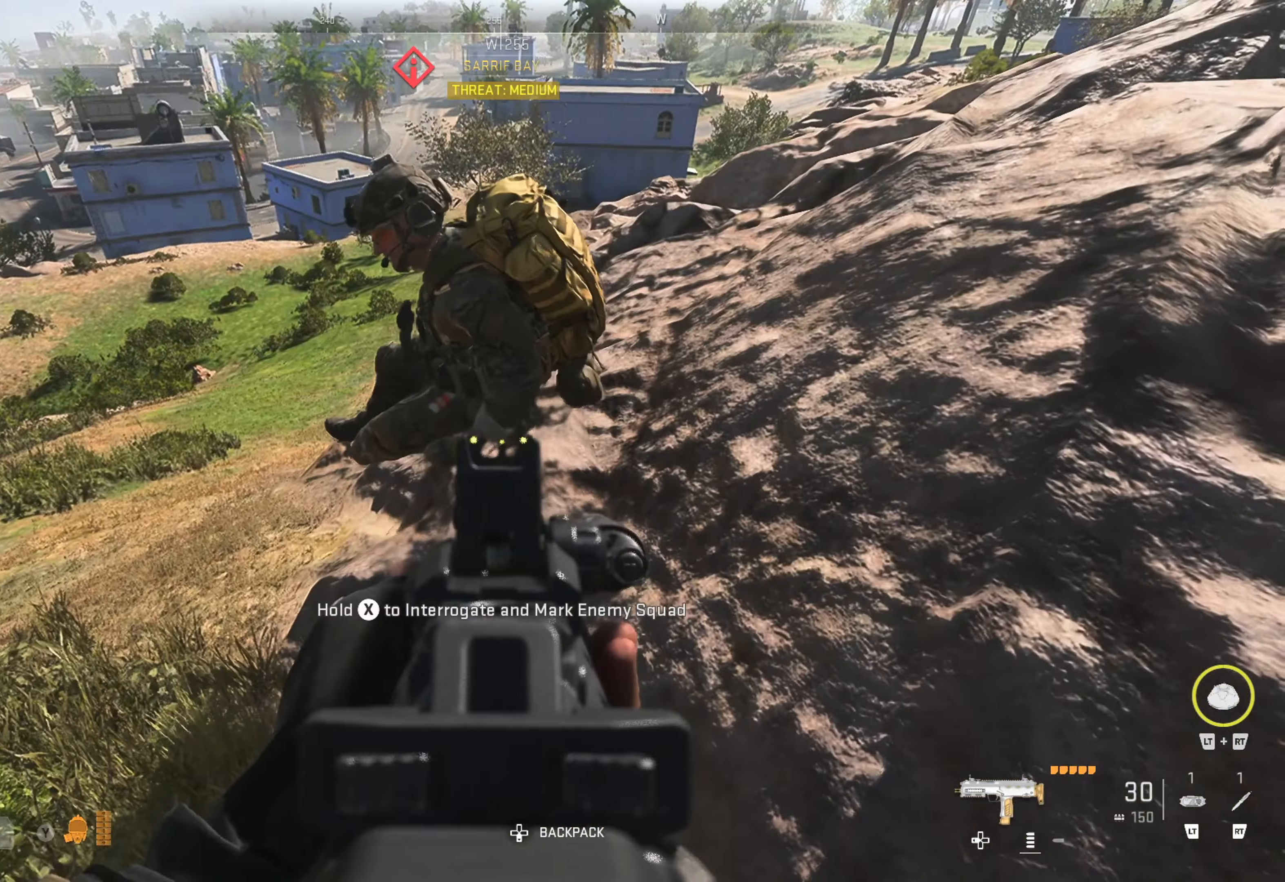
{"buttons": ["L1", "R1"], "left_stick": "left", "right_stick": "left", "events": [[150, "R1", "down"], [250, "left_stick", "left"], [317, "right_stick", "up-left"], [450, "right_stick", "left"]]}
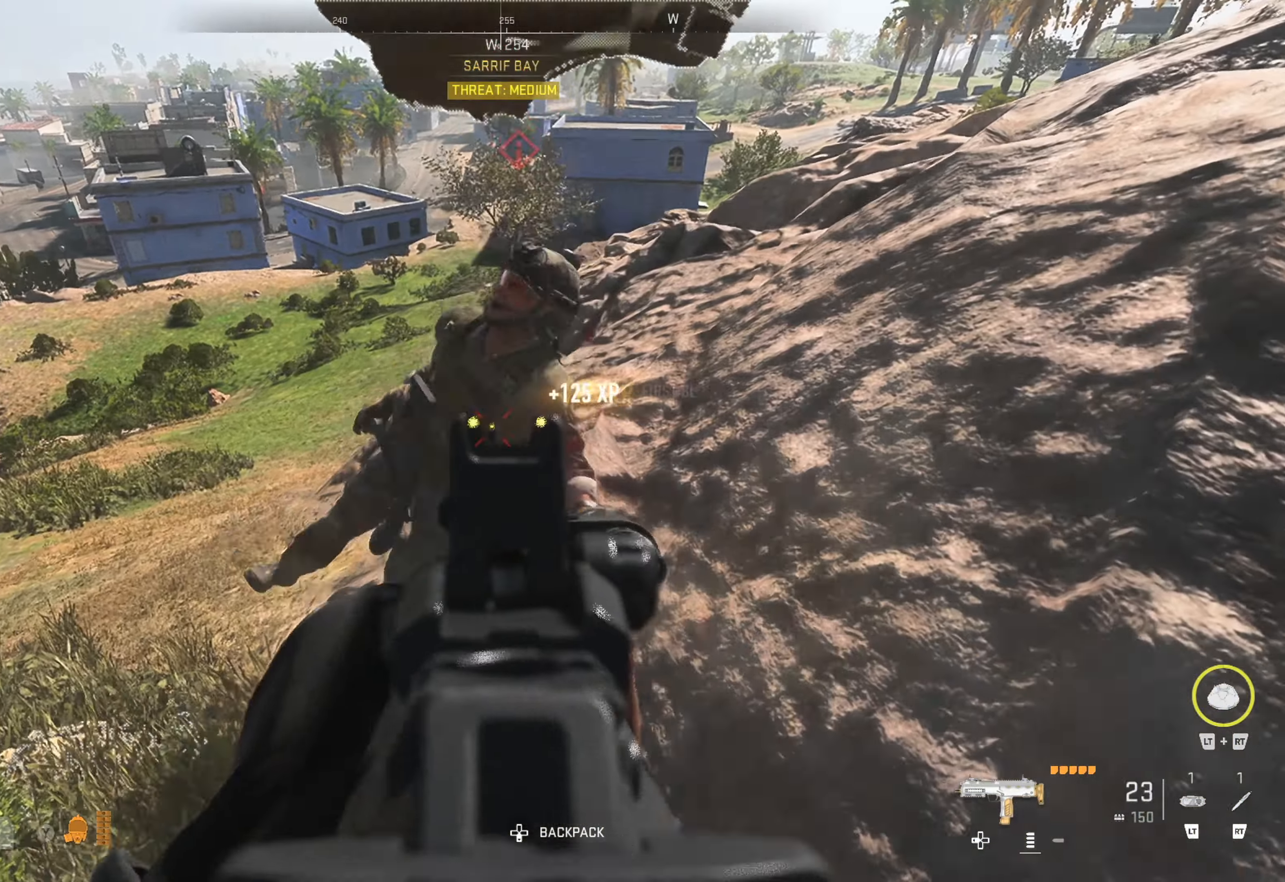
{"buttons": [], "left_stick": "down", "right_stick": "center", "events": [[50, "left_stick", "center"], [100, "left_stick", "left"], [133, "R1", "up"], [217, "L1", "up"], [250, "left_stick", "down"], [250, "right_stick", "right"], [317, "right_stick", "down-right"], [450, "right_stick", "center"]]}
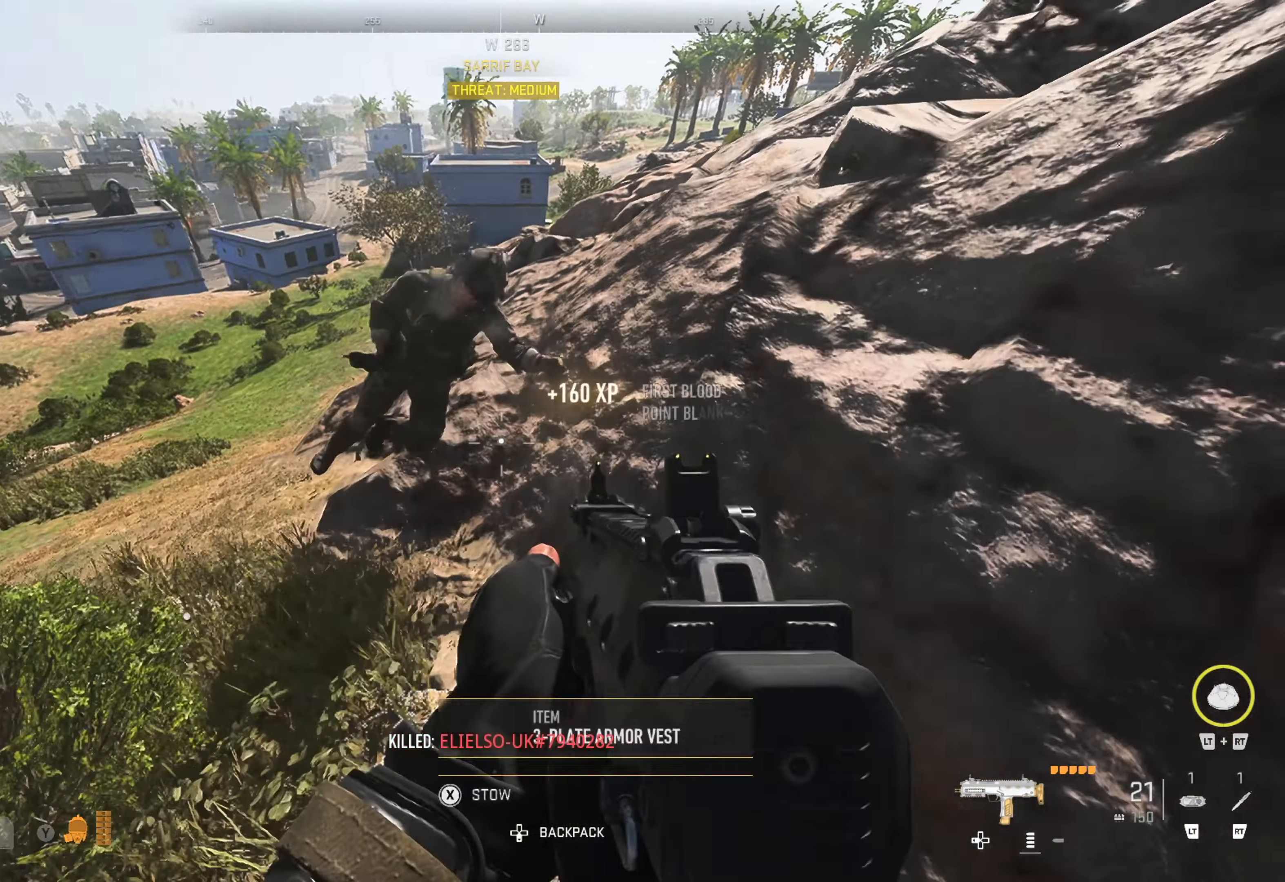
{"buttons": [], "left_stick": "center", "right_stick": "center", "events": [[167, "left_stick", "down-right"], [167, "right_stick", "down-left"], [333, "left_stick", "center"], [333, "right_stick", "center"]]}
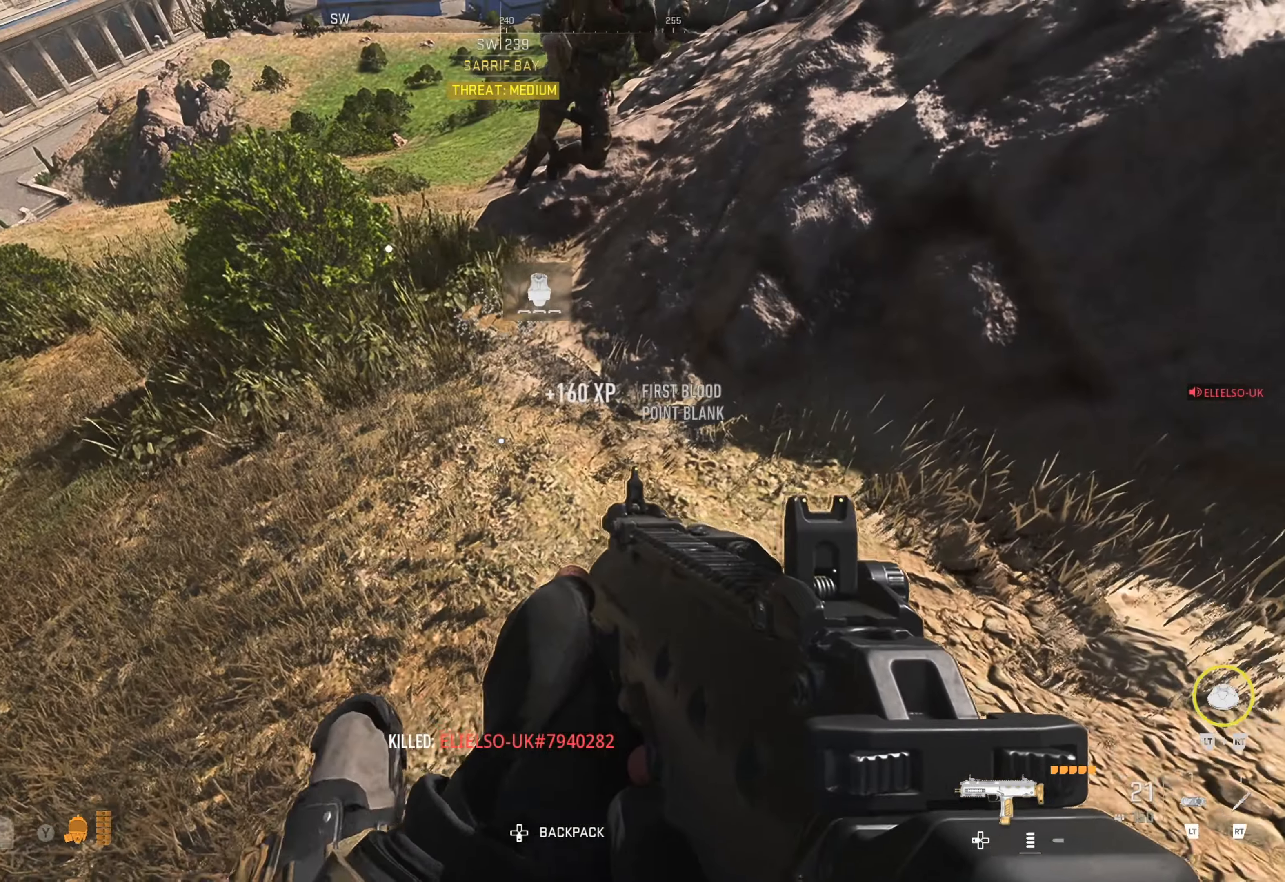
{"buttons": [], "left_stick": "up", "right_stick": "left", "events": [[133, "left_stick", "up-right"], [267, "left_stick", "up"], [467, "right_stick", "left"]]}
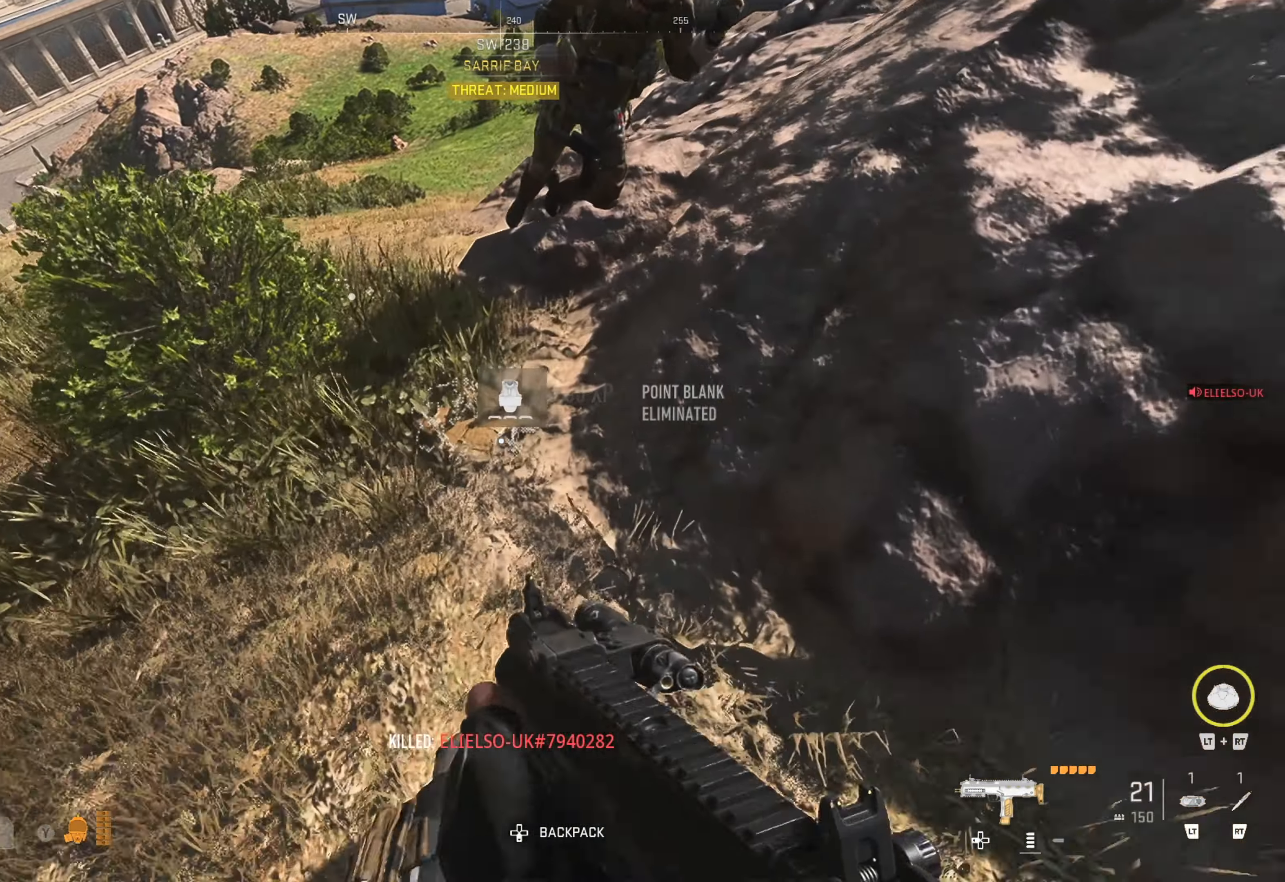
{"buttons": [], "left_stick": "up-left", "right_stick": "center", "events": [[100, "left_stick", "center"], [100, "right_stick", "center"], [200, "left_stick", "down-left"], [284, "right_stick", "down"], [367, "left_stick", "left"], [367, "right_stick", "center"], [484, "left_stick", "up-left"]]}
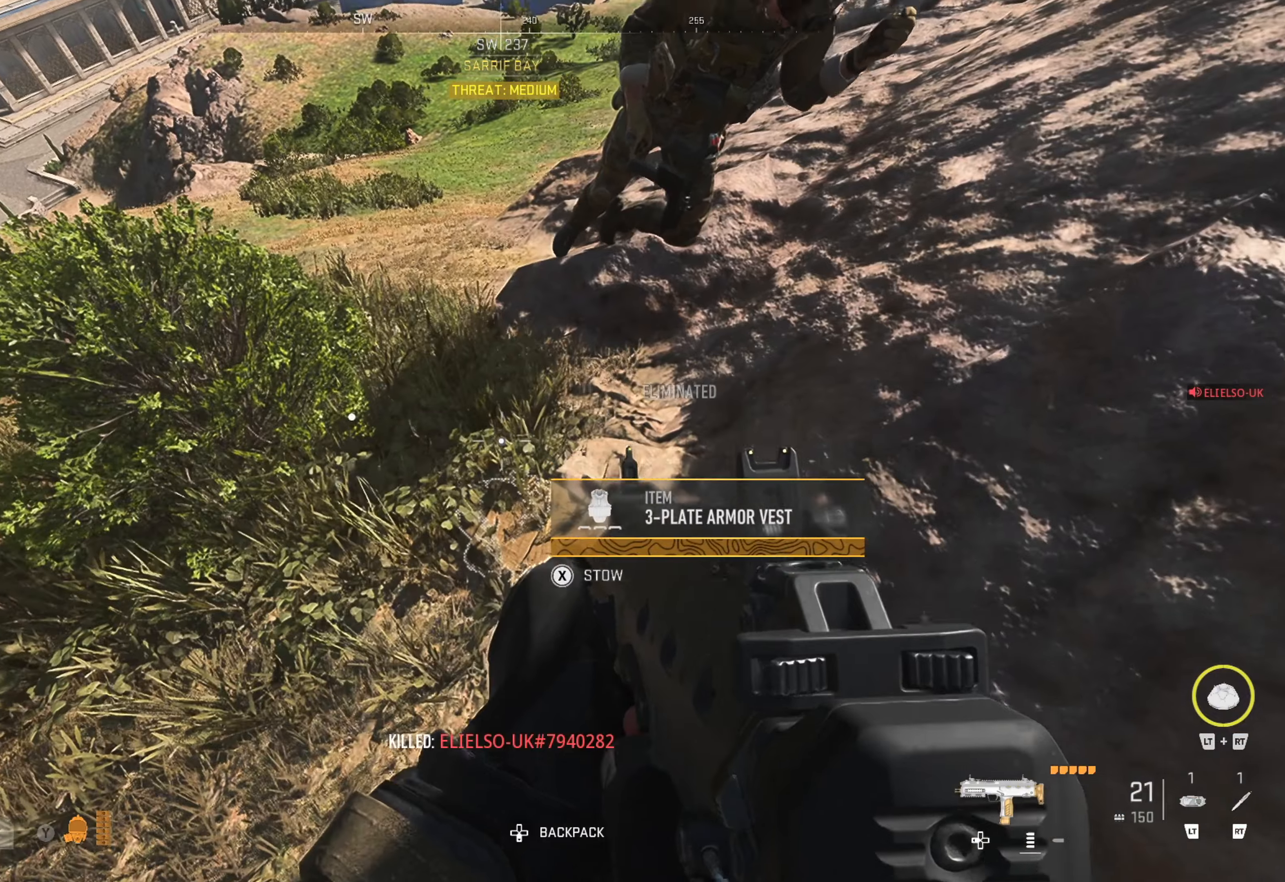
{"buttons": [], "left_stick": "up-left", "right_stick": "center", "events": [[34, "right_stick", "up"], [134, "left_stick", "left"], [300, "right_stick", "center"], [384, "left_stick", "up-left"]]}
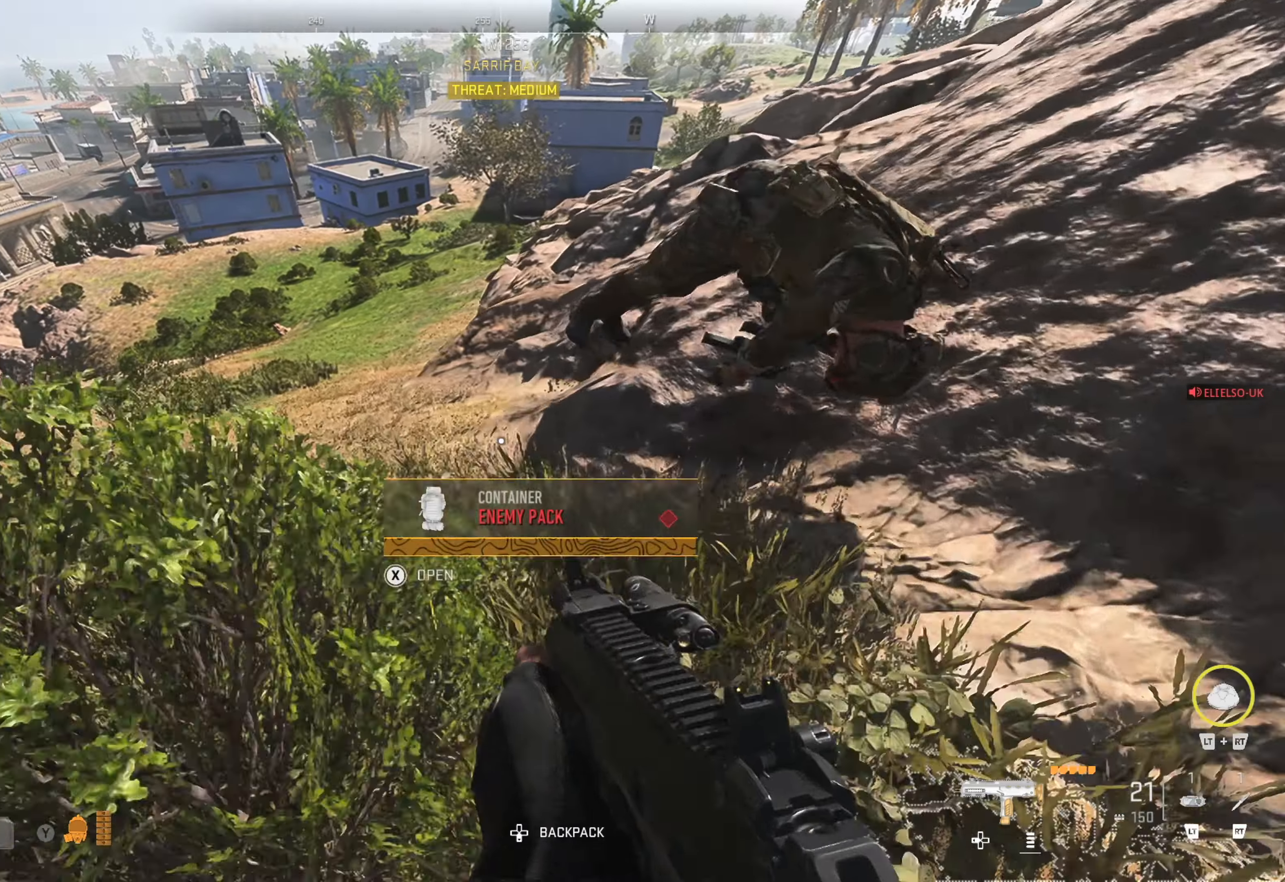
{"buttons": [], "left_stick": "down", "right_stick": "up-right", "events": [[150, "left_stick", "center"], [184, "right_stick", "right"], [300, "right_stick", "center"], [334, "left_stick", "down"], [500, "right_stick", "up-right"]]}
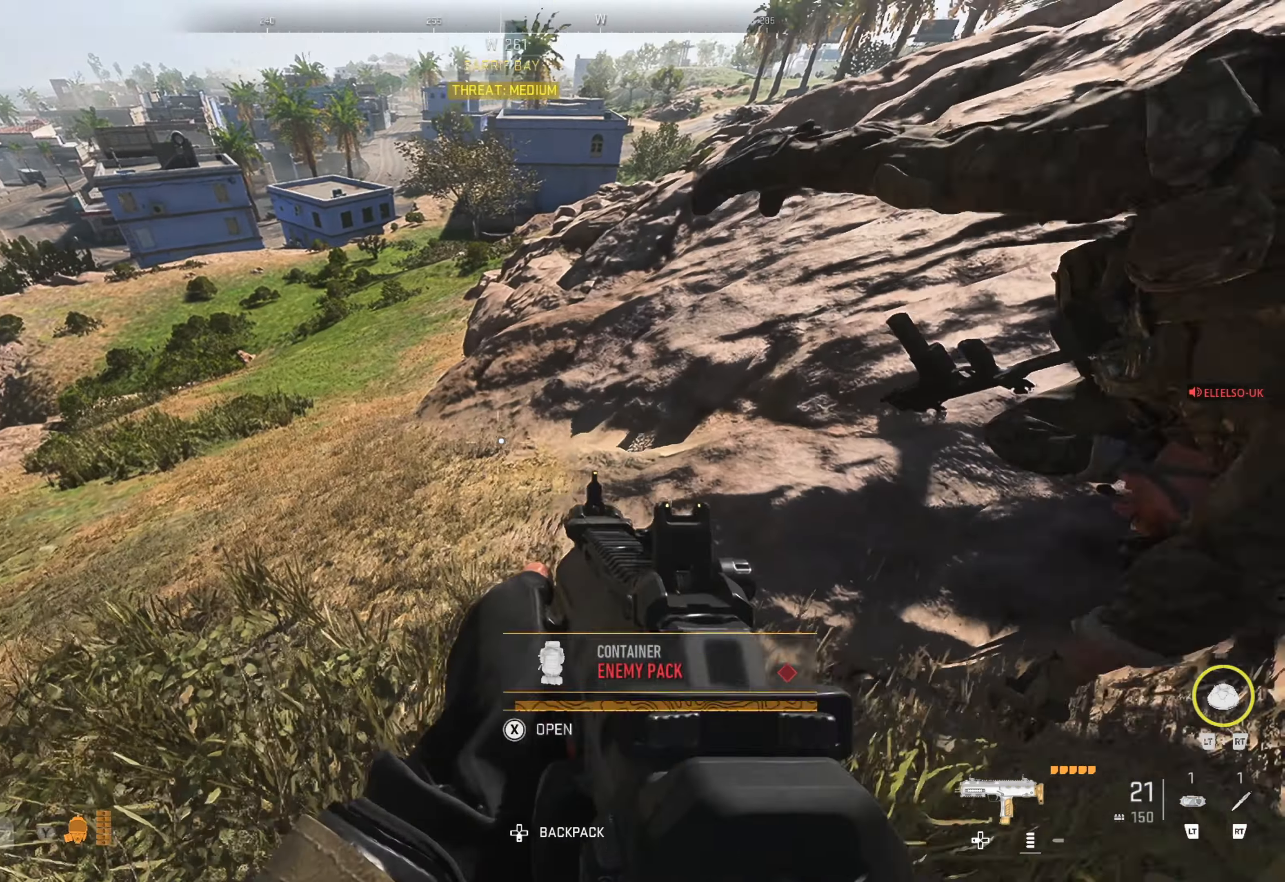
{"buttons": [], "left_stick": "down-left", "right_stick": "down-left", "events": [[150, "left_stick", "right"], [284, "left_stick", "down-left"], [317, "right_stick", "down-left"]]}
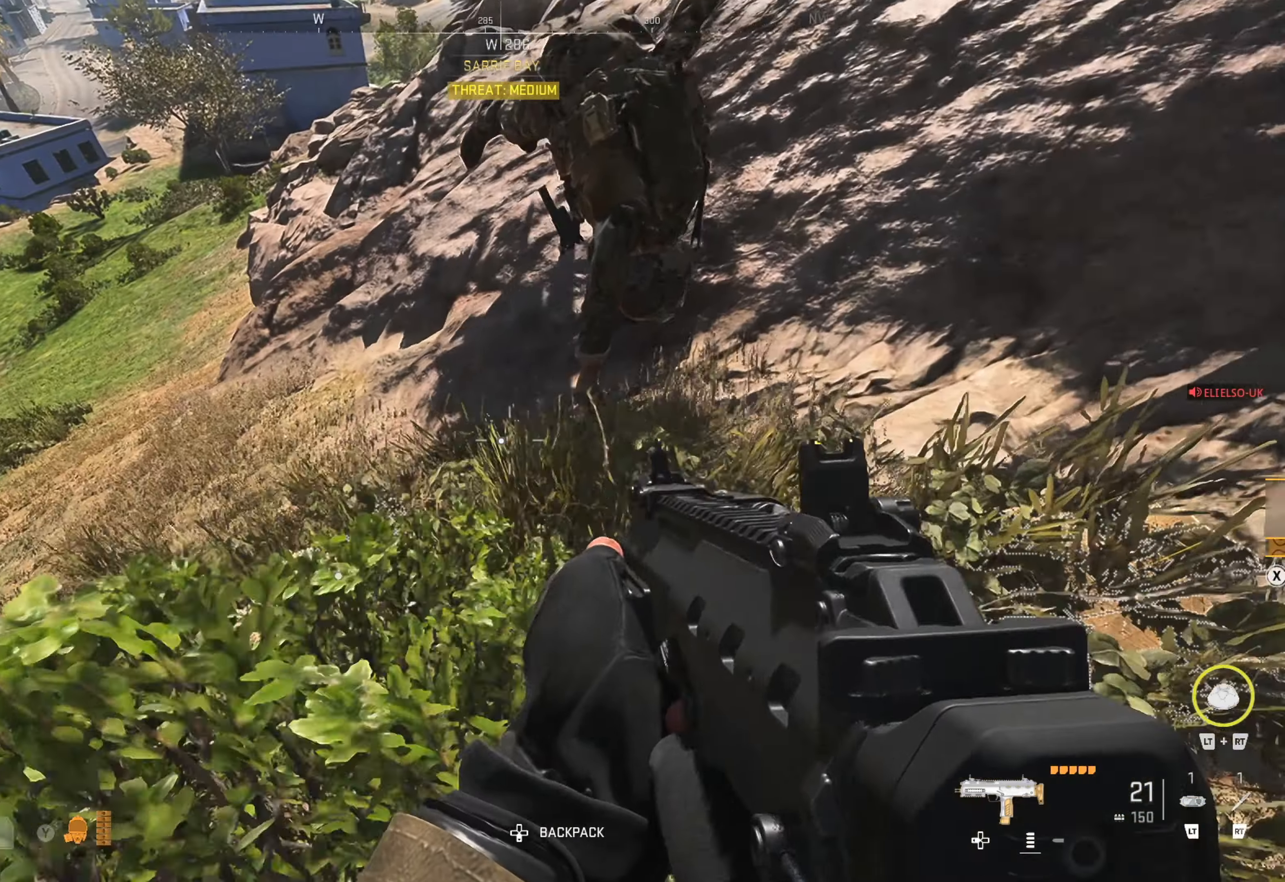
{"buttons": [], "left_stick": "center", "right_stick": "center", "events": [[17, "right_stick", "center"], [67, "left_stick", "center"], [200, "left_stick", "left"], [300, "right_stick", "down-left"], [417, "left_stick", "center"], [417, "right_stick", "center"]]}
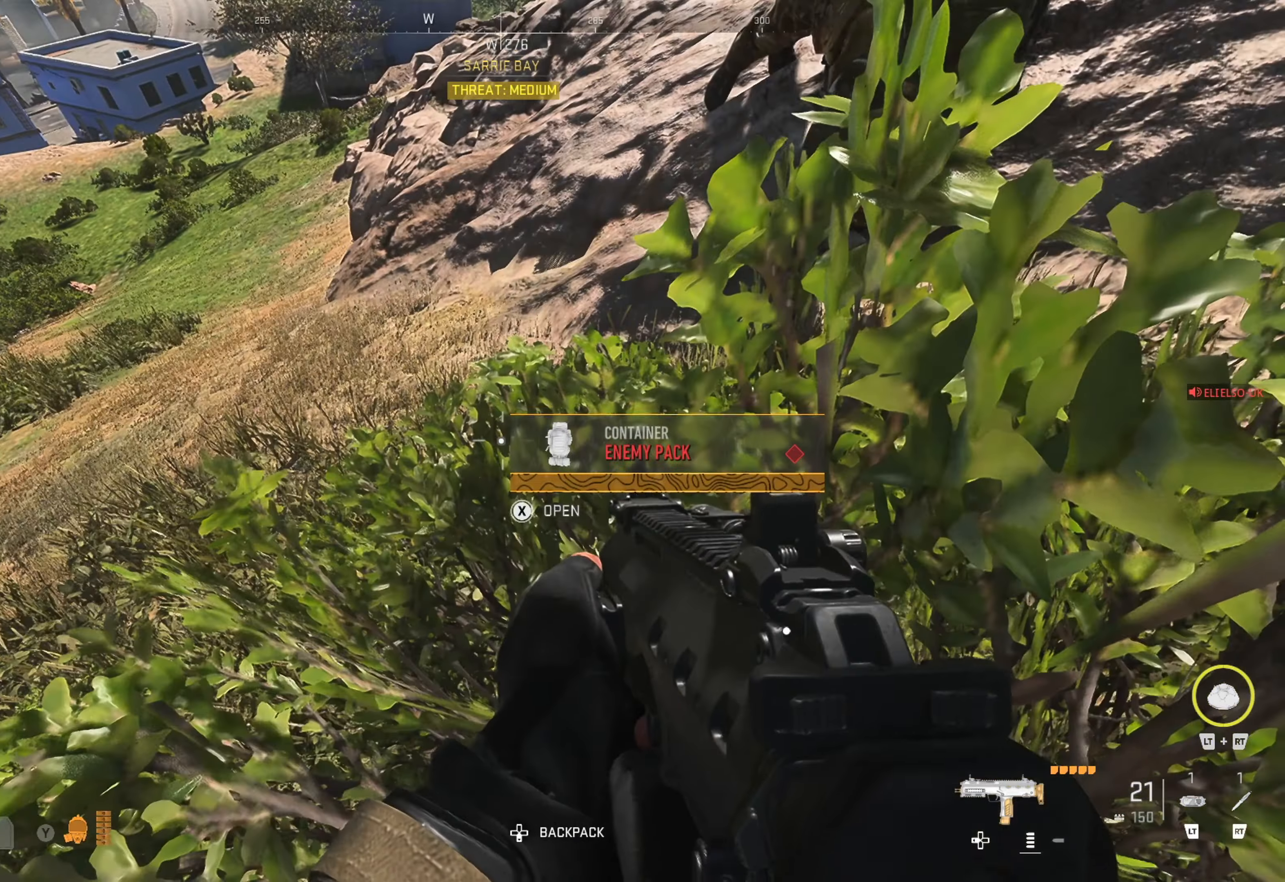
{"buttons": [], "left_stick": "center", "right_stick": "center", "events": [[300, "X", "down"], [334, "X", "up"]]}
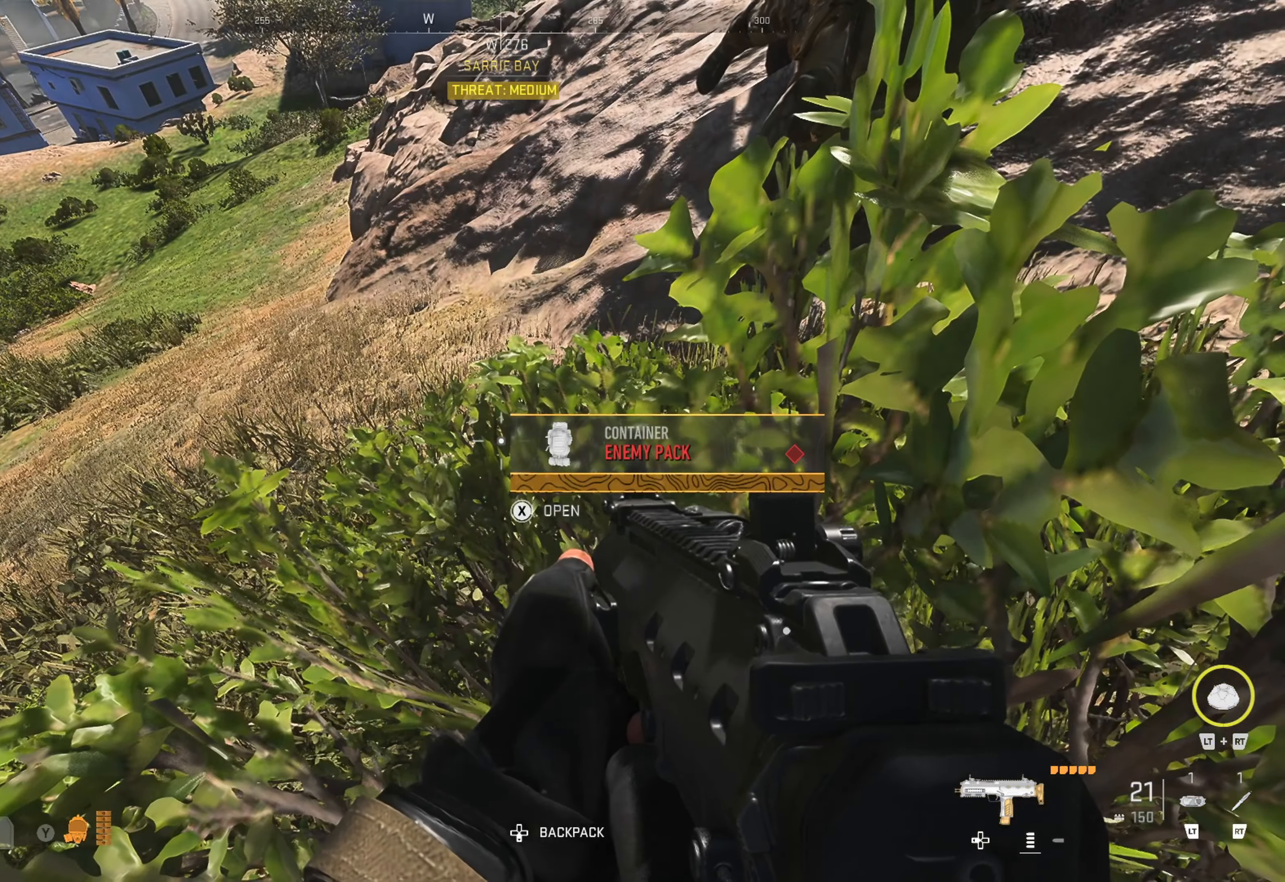
{"buttons": ["DPAD_RIGHT"], "left_stick": "center", "right_stick": "center", "events": [[300, "DPAD_RIGHT", "down"], [400, "DPAD_RIGHT", "up"], [450, "DPAD_RIGHT", "down"]]}
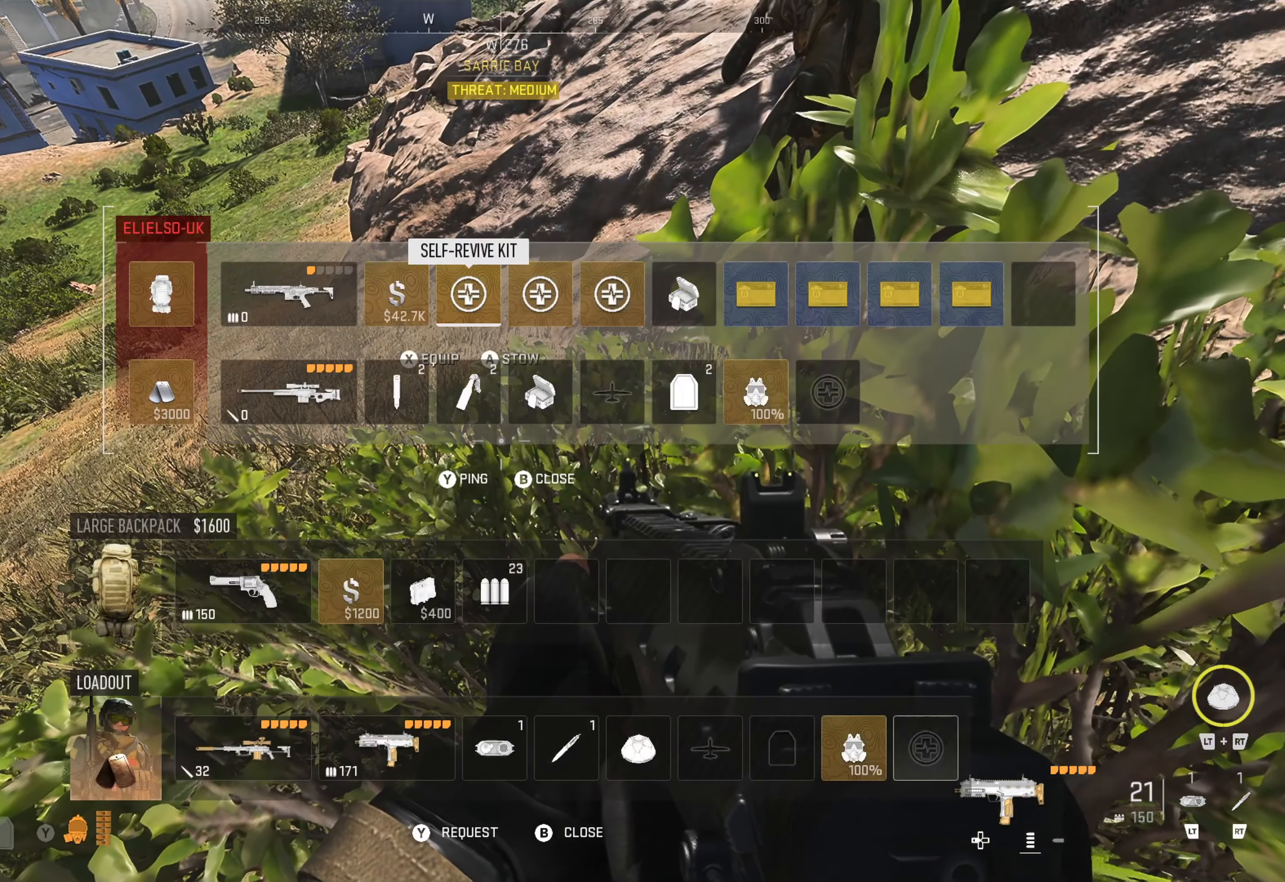
{"buttons": ["DPAD_LEFT"], "left_stick": "center", "right_stick": "center", "events": [[17, "DPAD_RIGHT", "up"], [84, "DPAD_RIGHT", "down"], [284, "DPAD_RIGHT", "up"], [484, "DPAD_LEFT", "down"]]}